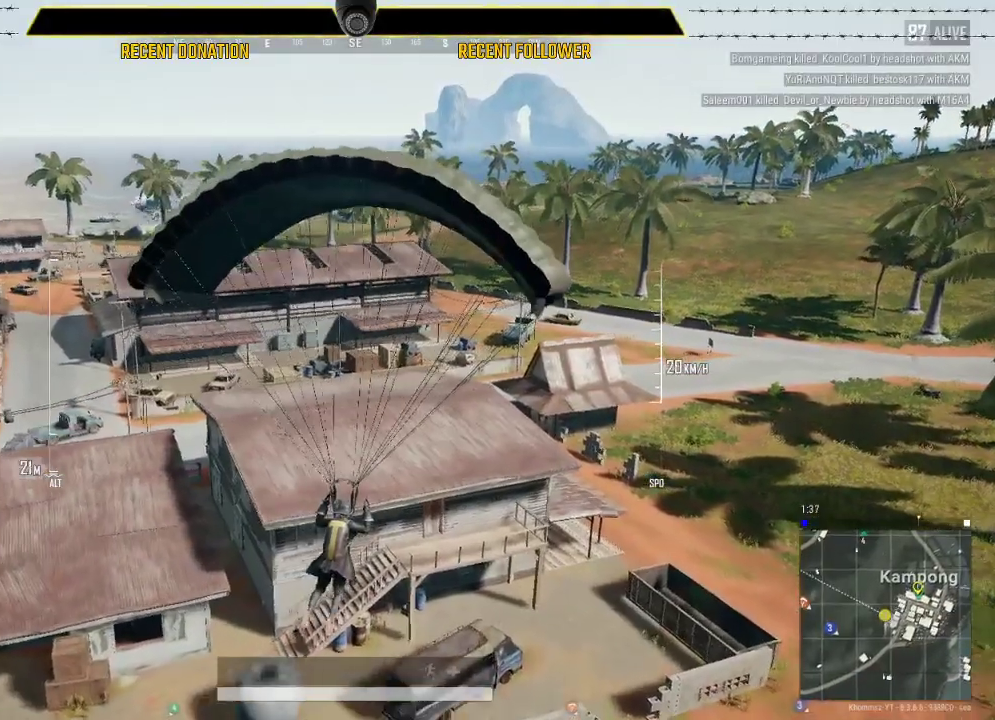
Gameplay with keyboard and mouse; each line is a JSON object with the keys and mouse buttons held at the frame after it. "events" lists presses ("down") and releases ("up") of "1", "2", "3", "4", "5", "a", "alt", "c", "caps_lock", "ctrl", "d", "e", "f", "g", "q", "r", "s", "shift", "space", "t", "tab", "v", "w", "x", "z", "mouse_left", "mouse_wheel" and "mouse_right" between this image and that frame as [ms after this image, input, new state], when the widget could be followed in between. "mouse_left", "mouse_wheel", "mouse_right" = the "left", "wheel", "right" buttons of the "mouse" list. No other keys are recorded. "wheel" means that the mouse wheel is clicked or scrolled. Not read: mouse_move.
{"keys": ["a"], "mouse": [], "events": [[333, "a", "down"]]}
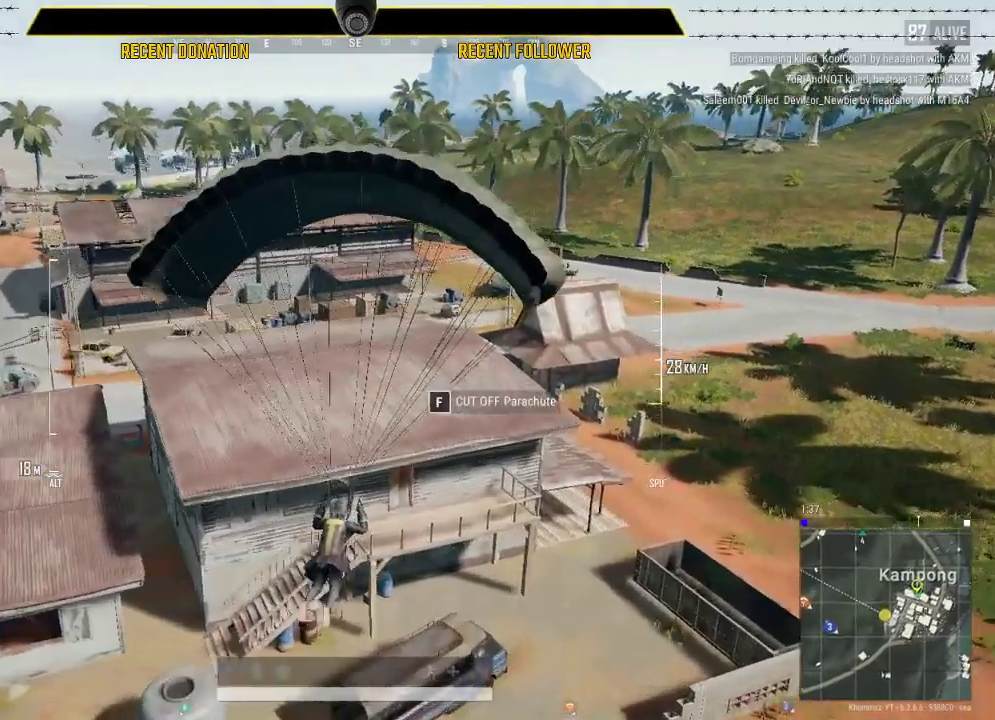
{"keys": [], "mouse": [], "events": [[350, "a", "up"]]}
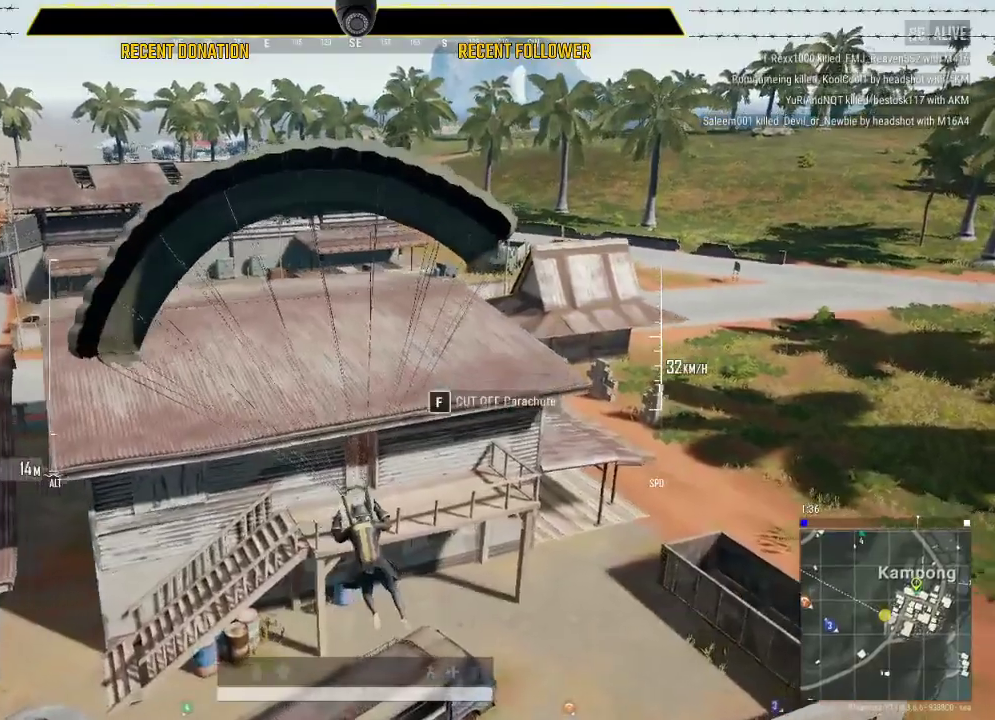
{"keys": [], "mouse": [], "events": [[150, "a", "down"], [283, "a", "up"]]}
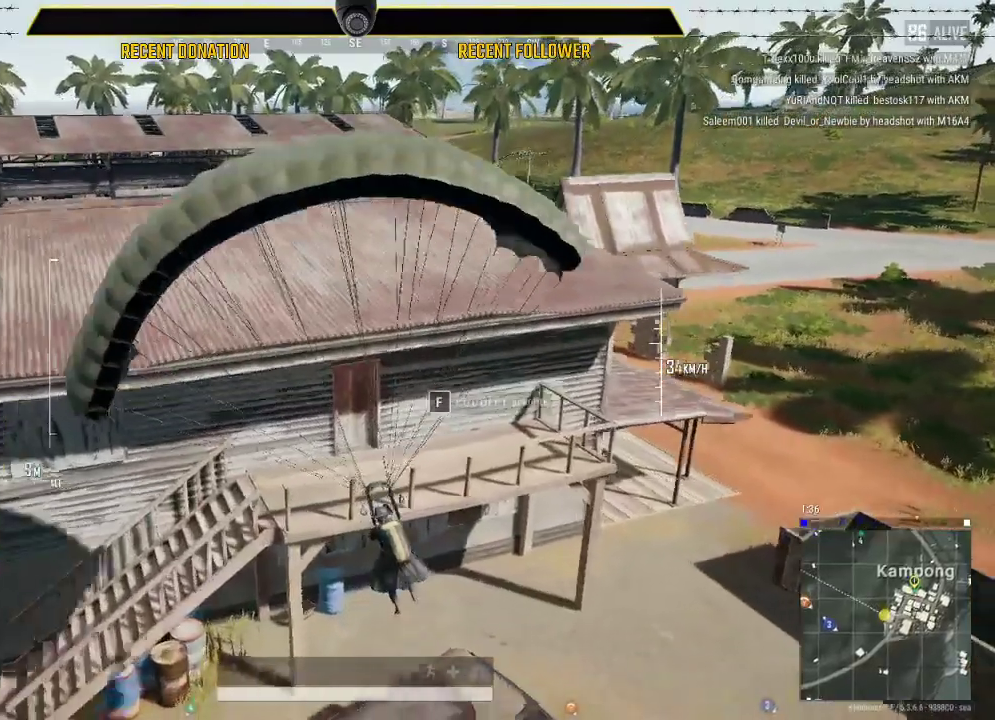
{"keys": [], "mouse": [], "events": []}
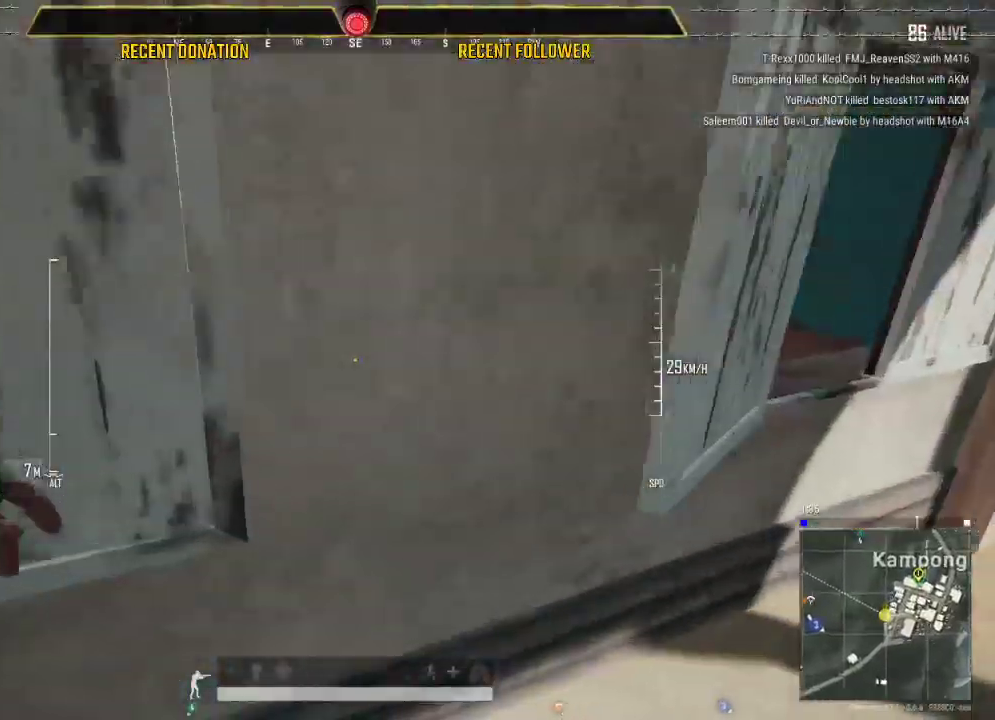
{"keys": ["a"], "mouse": [], "events": [[317, "a", "down"]]}
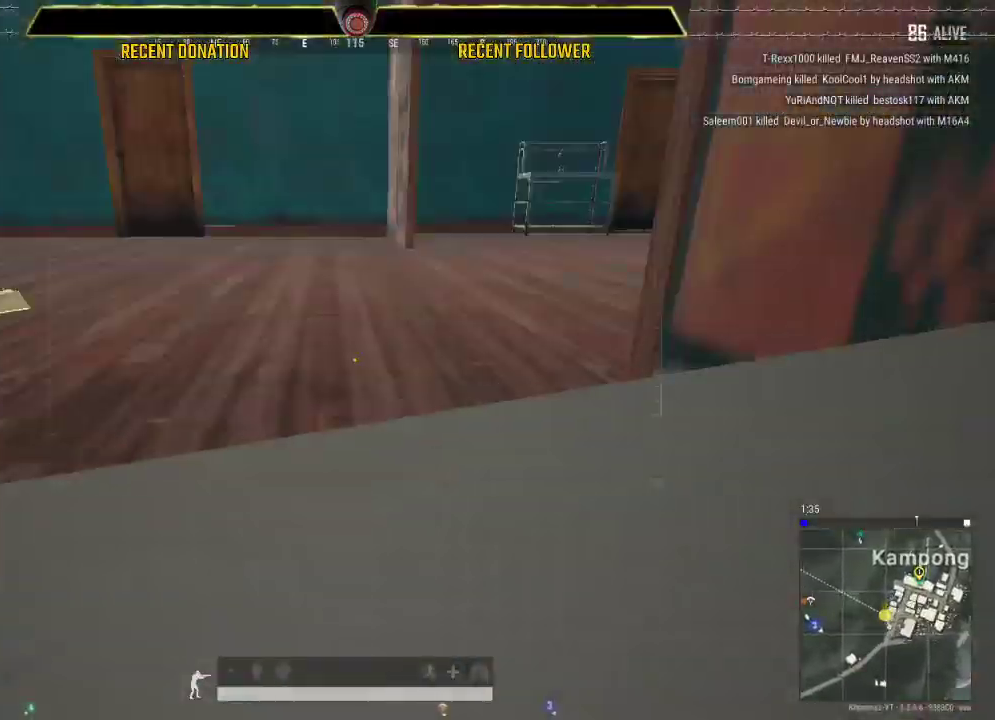
{"keys": ["ctrl"], "mouse": [], "events": [[150, "a", "up"], [317, "ctrl", "down"]]}
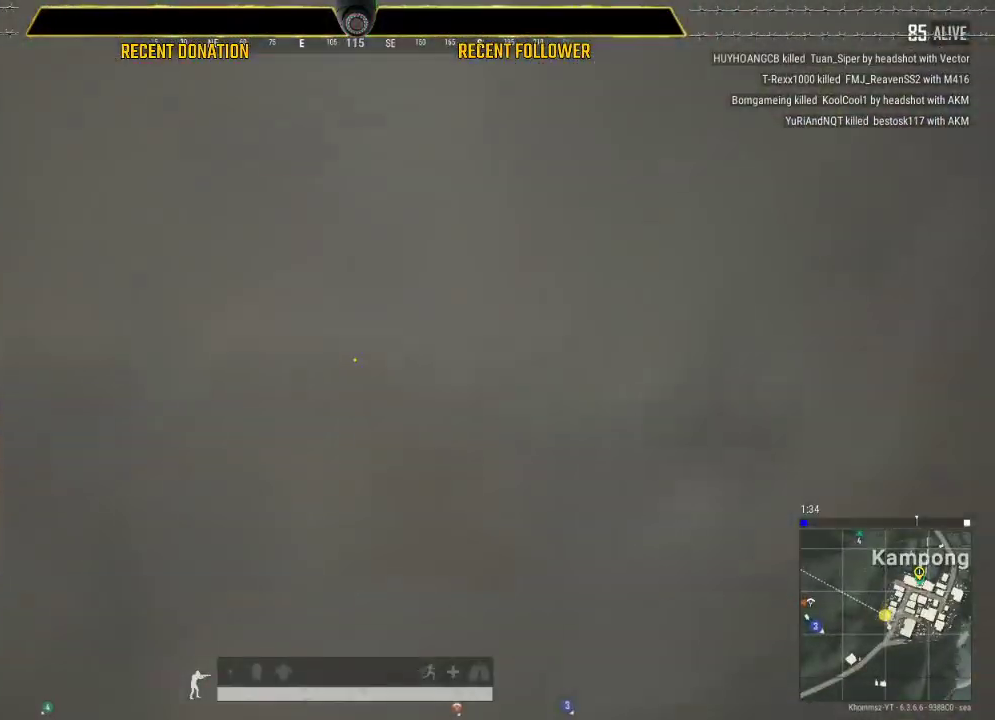
{"keys": [], "mouse": [], "events": [[283, "ctrl", "up"]]}
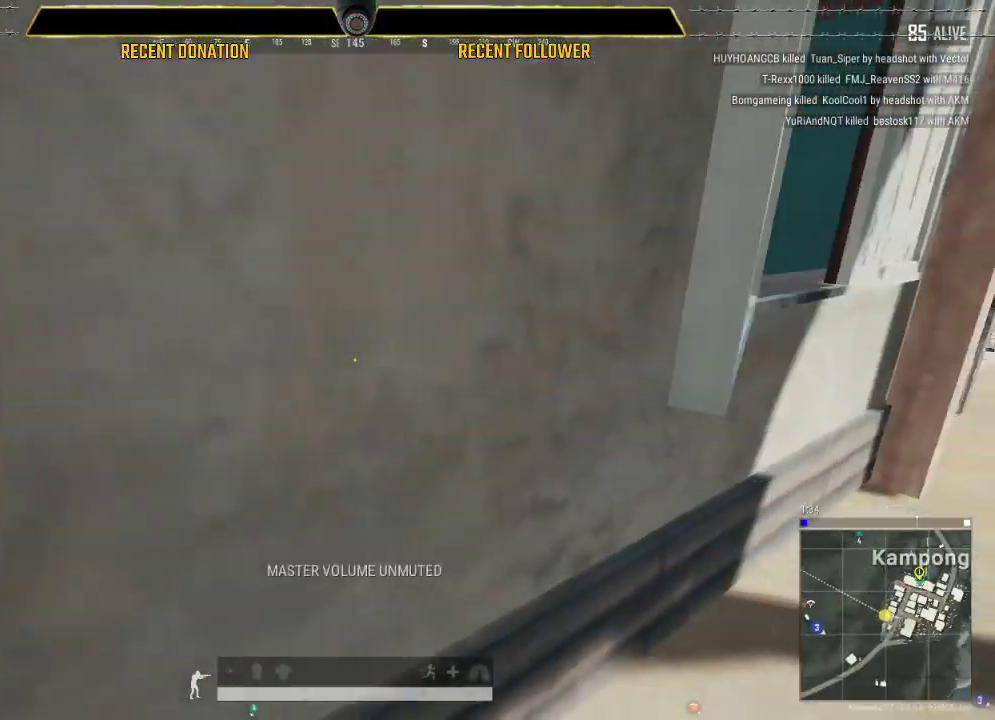
{"keys": [], "mouse": [], "events": []}
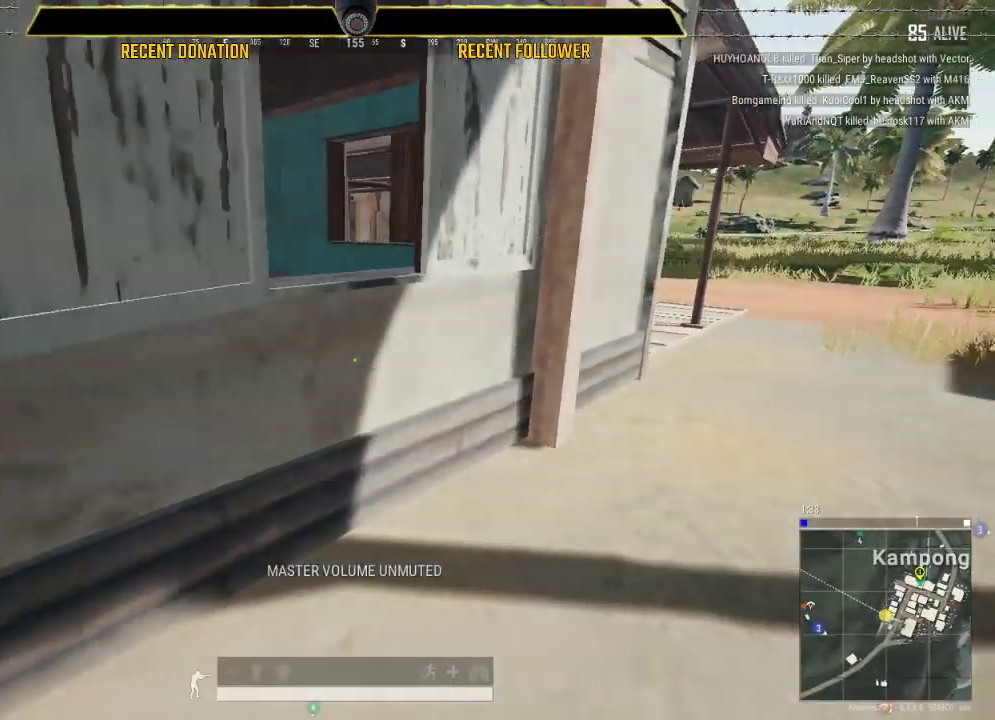
{"keys": [], "mouse": [], "events": []}
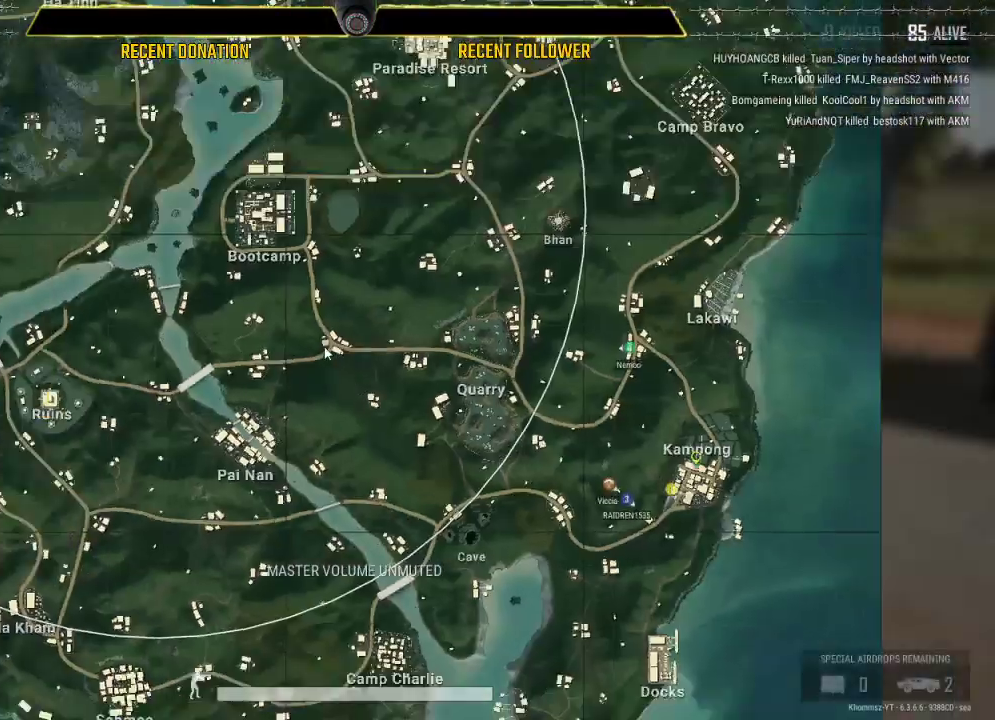
{"keys": ["a"], "mouse": [], "events": [[133, "a", "down"]]}
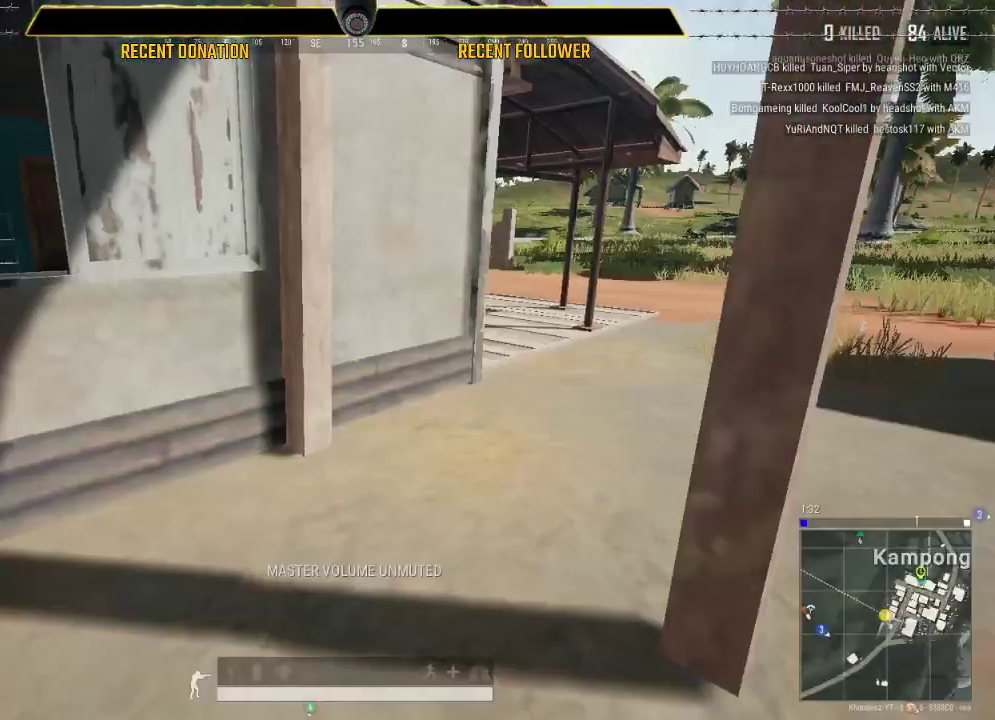
{"keys": ["a"], "mouse": [], "events": [[33, "a", "up"], [450, "a", "down"]]}
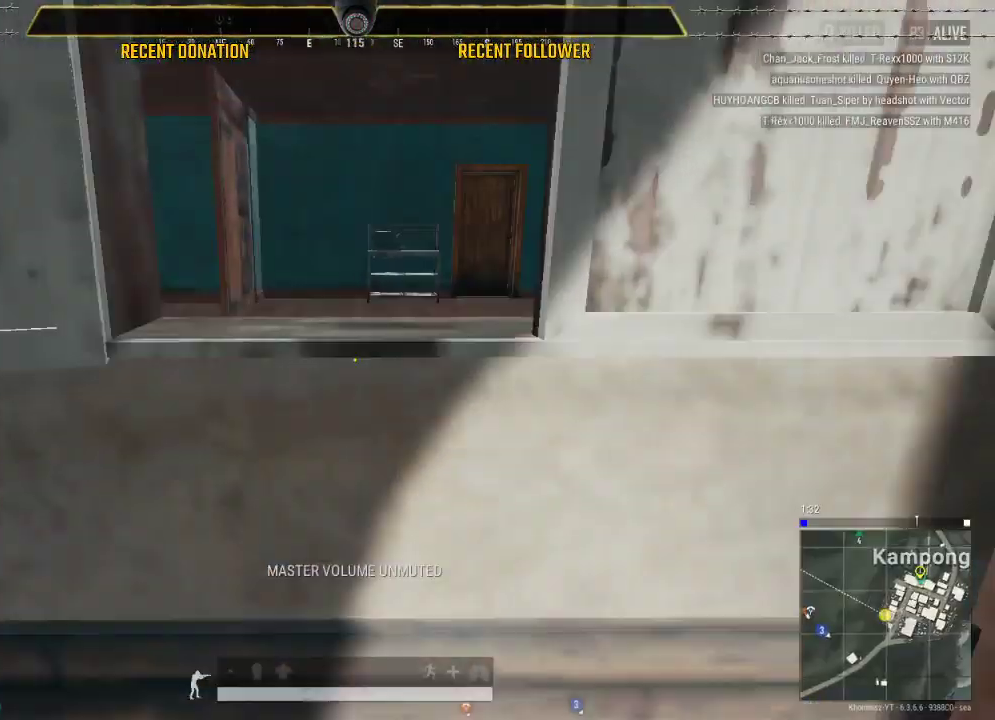
{"keys": ["caps_lock"], "mouse": [], "events": [[133, "a", "up"], [333, "caps_lock", "down"]]}
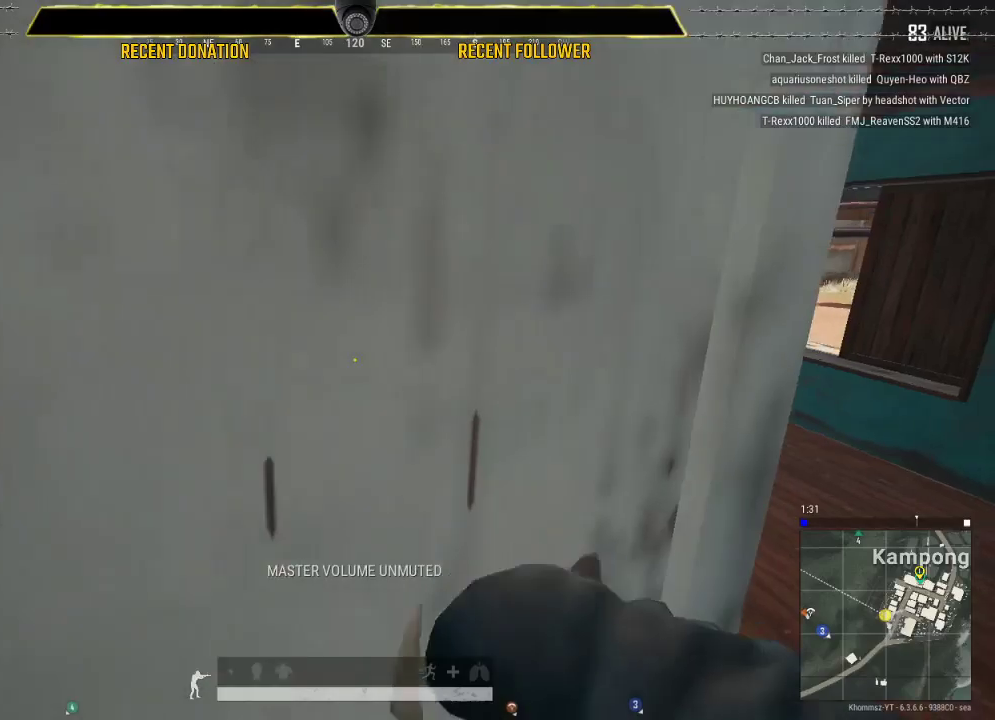
{"keys": ["caps_lock"], "mouse": [], "events": []}
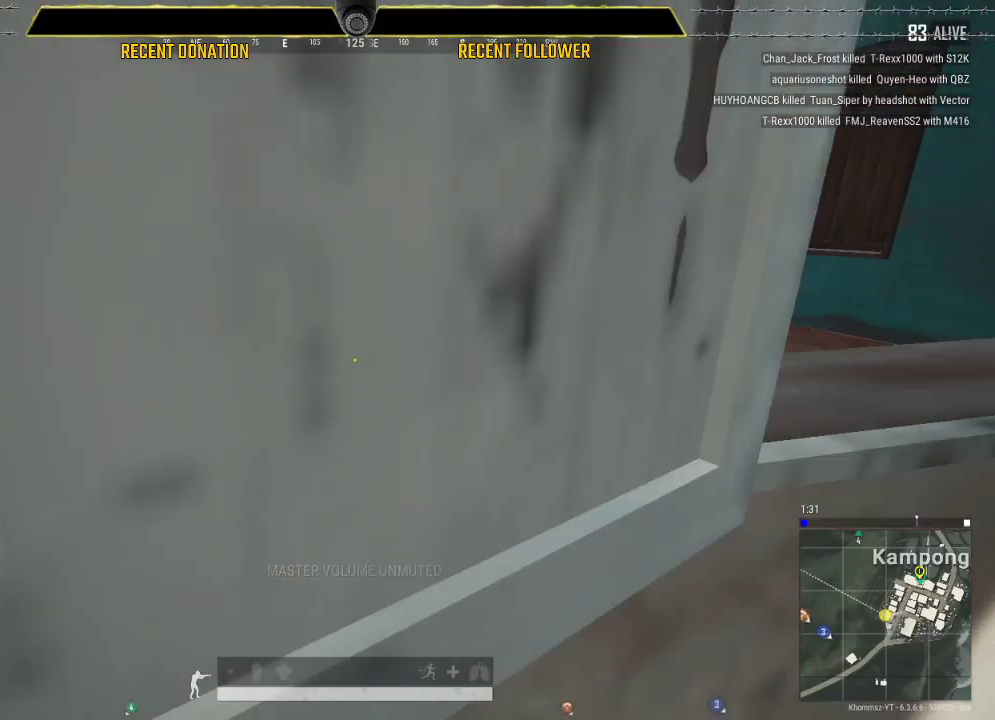
{"keys": [], "mouse": [], "events": [[500, "caps_lock", "up"]]}
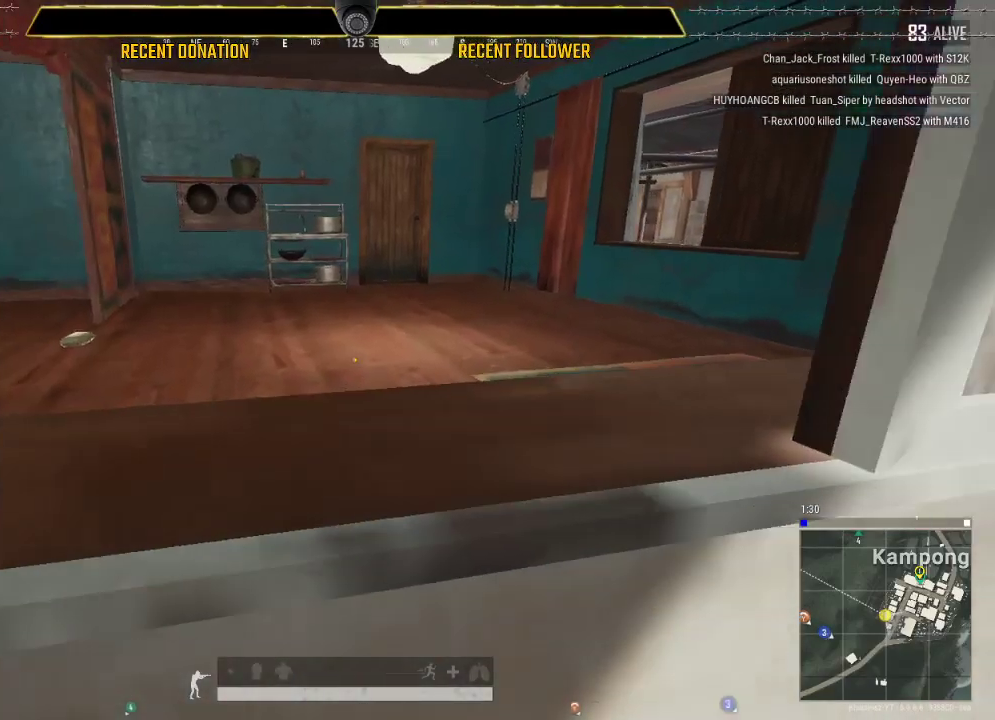
{"keys": ["a"], "mouse": [], "events": [[233, "a", "down"]]}
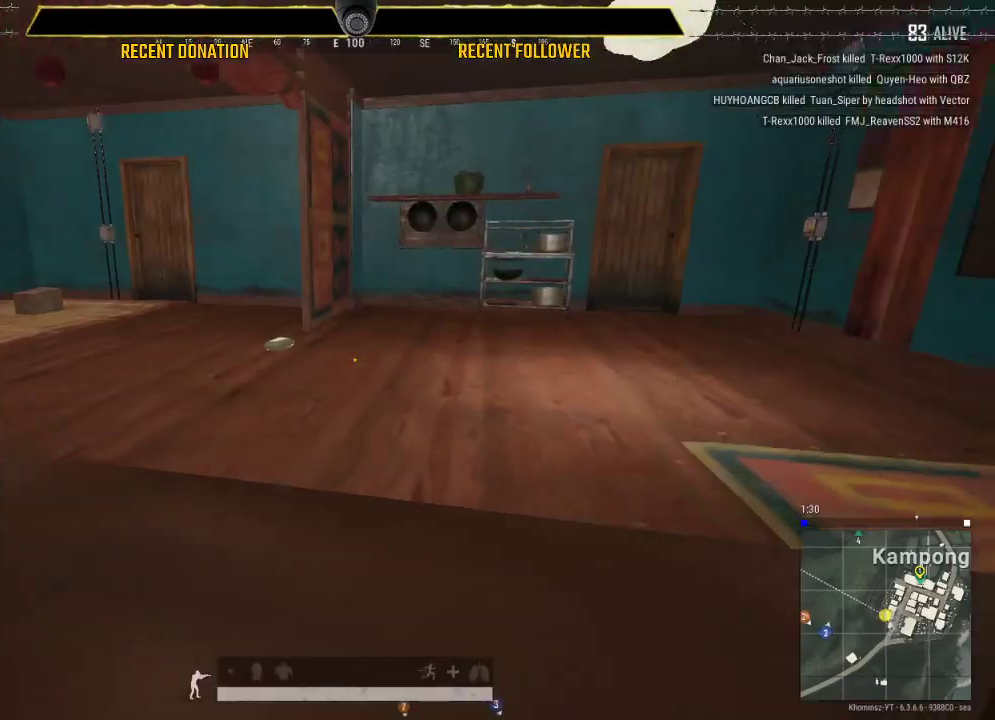
{"keys": [], "mouse": [], "events": [[200, "a", "up"]]}
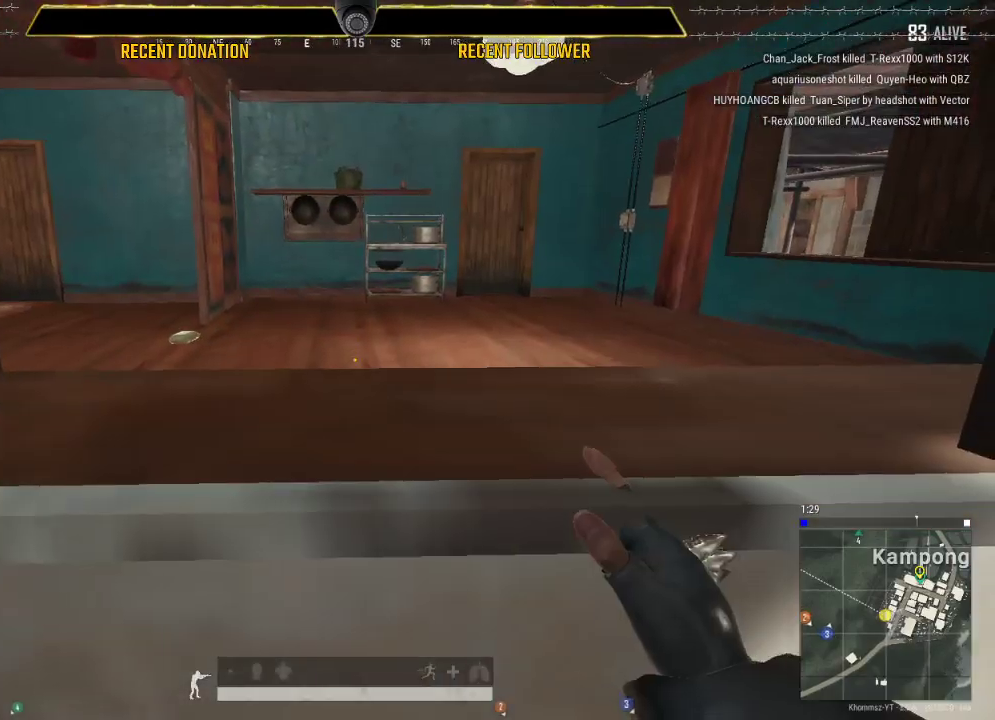
{"keys": ["shift"], "mouse": [], "events": [[250, "shift", "down"]]}
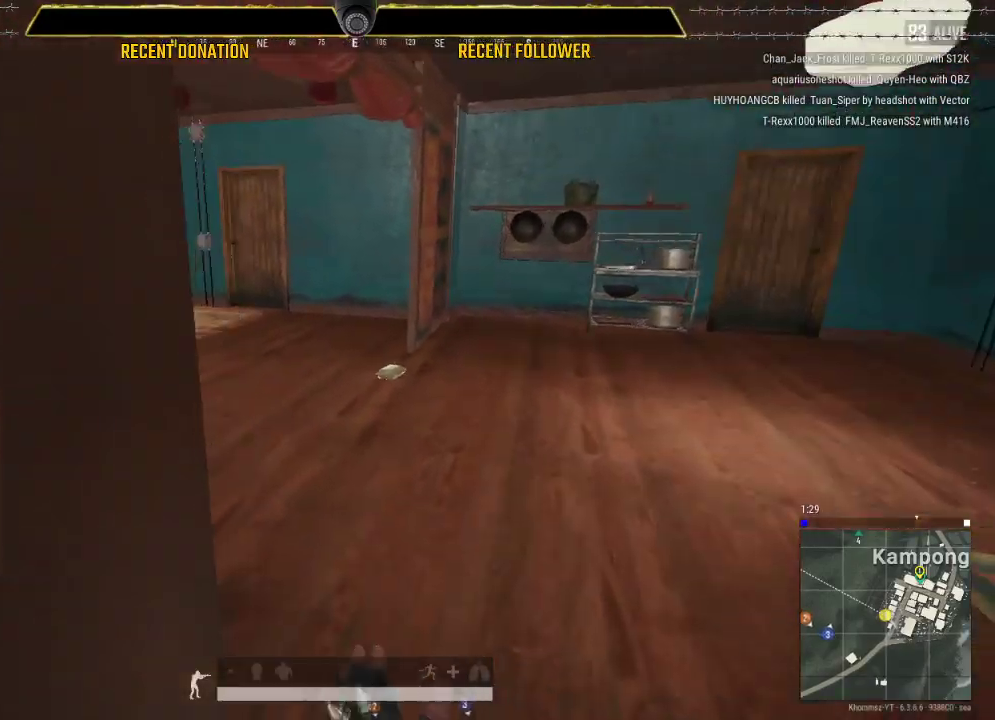
{"keys": ["shift"], "mouse": [], "events": []}
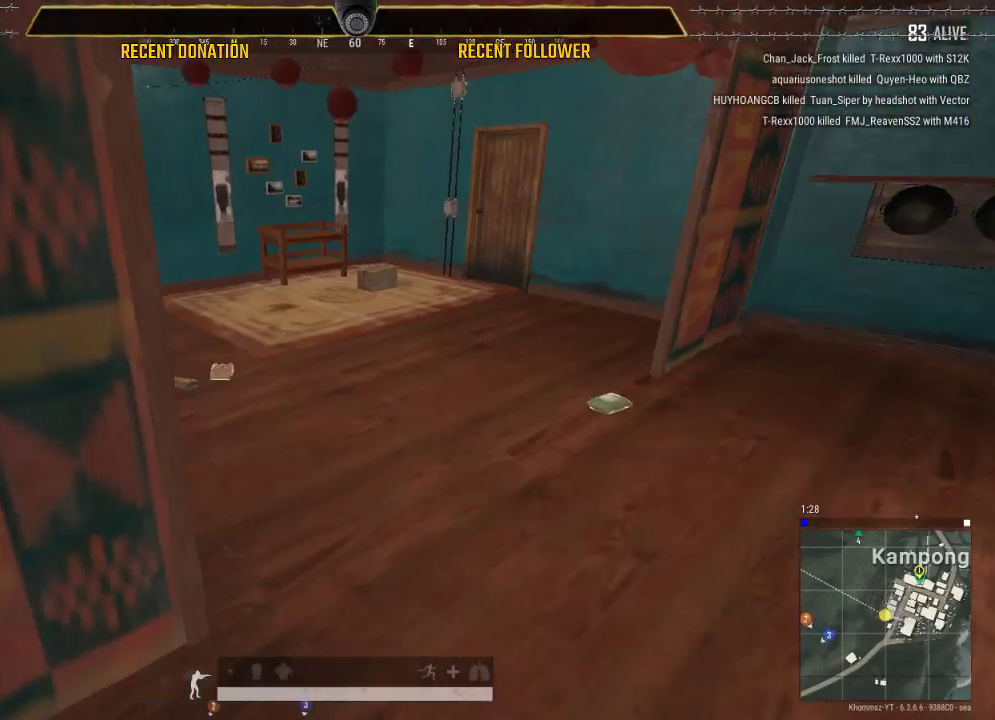
{"keys": ["shift"], "mouse": [], "events": []}
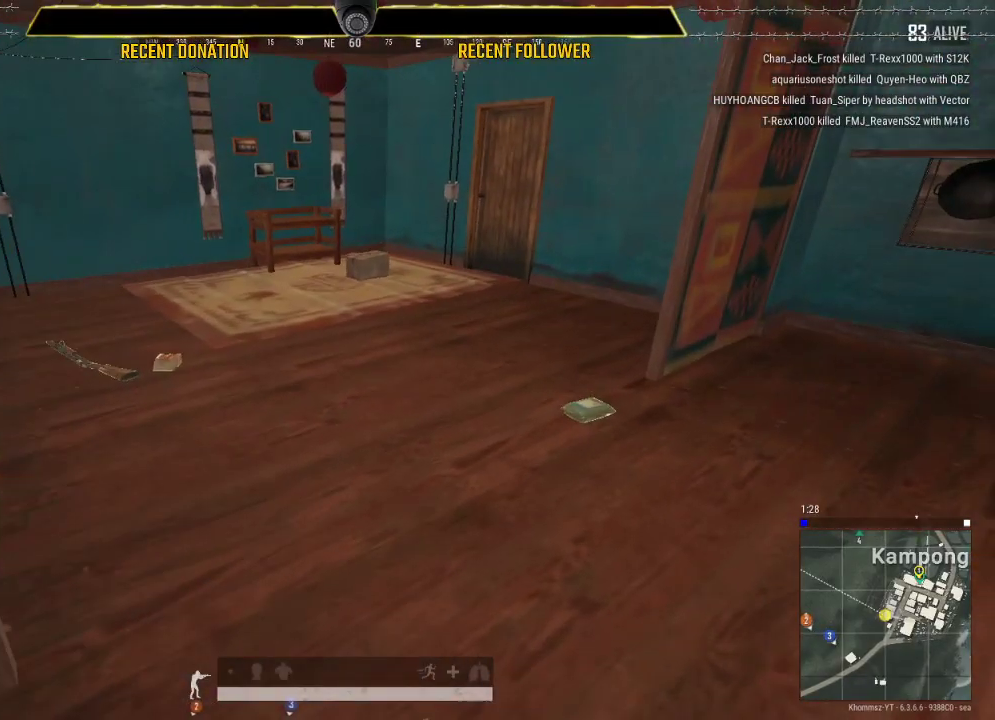
{"keys": ["shift"], "mouse": [], "events": []}
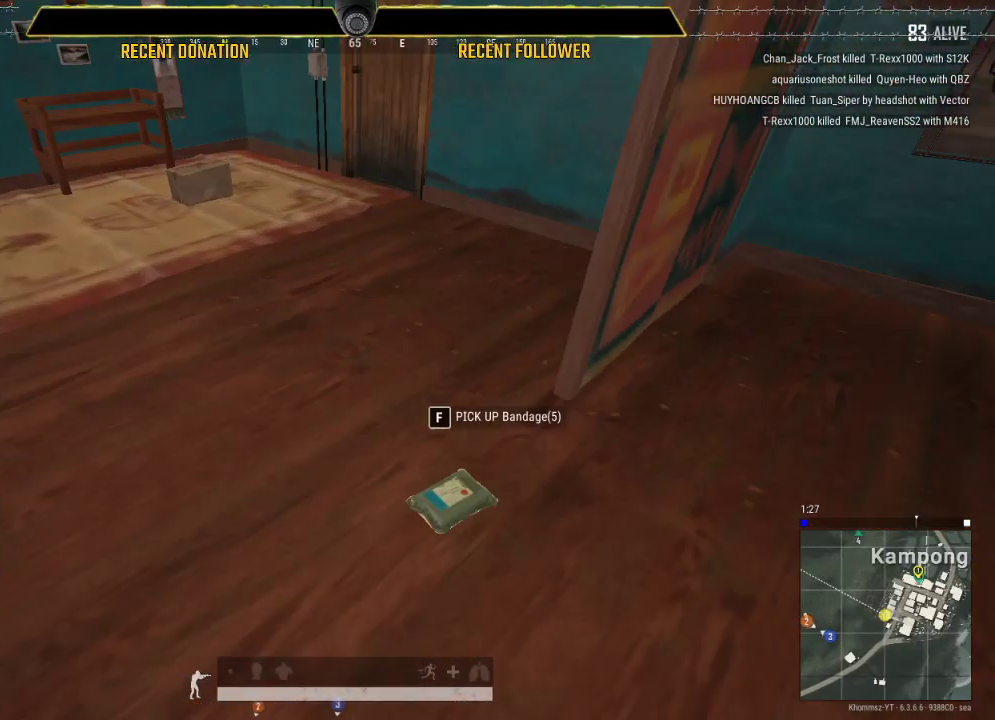
{"keys": [], "mouse": [], "events": [[233, "shift", "up"]]}
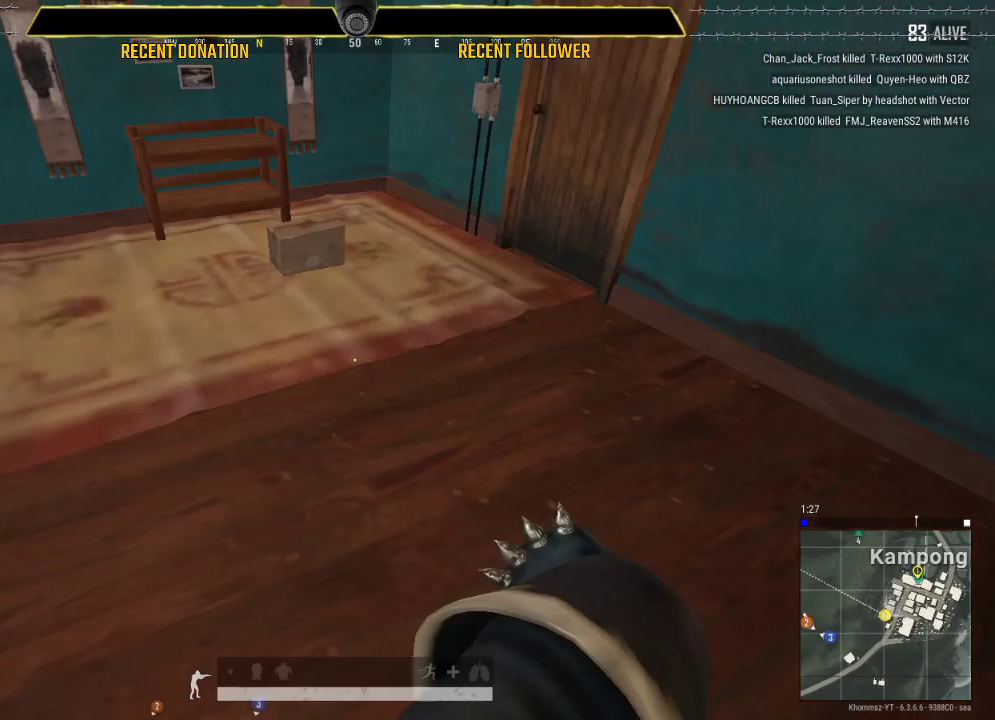
{"keys": ["tab"], "mouse": [], "events": [[117, "shift", "down"], [400, "shift", "up"], [483, "tab", "down"]]}
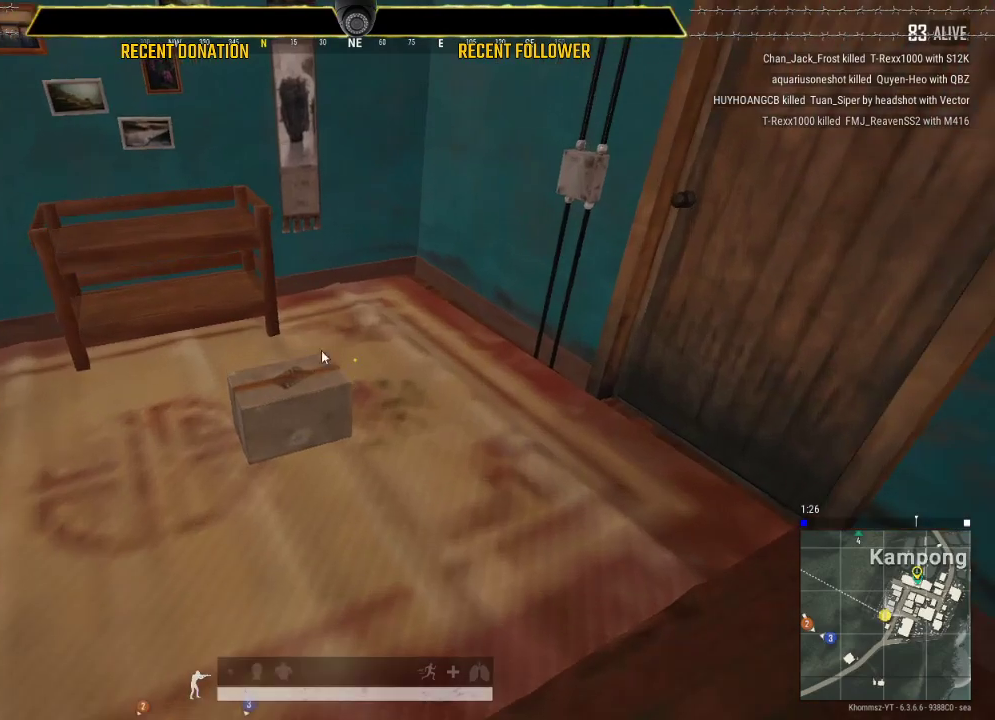
{"keys": ["a"], "mouse": [], "events": [[83, "tab", "up"], [267, "a", "down"]]}
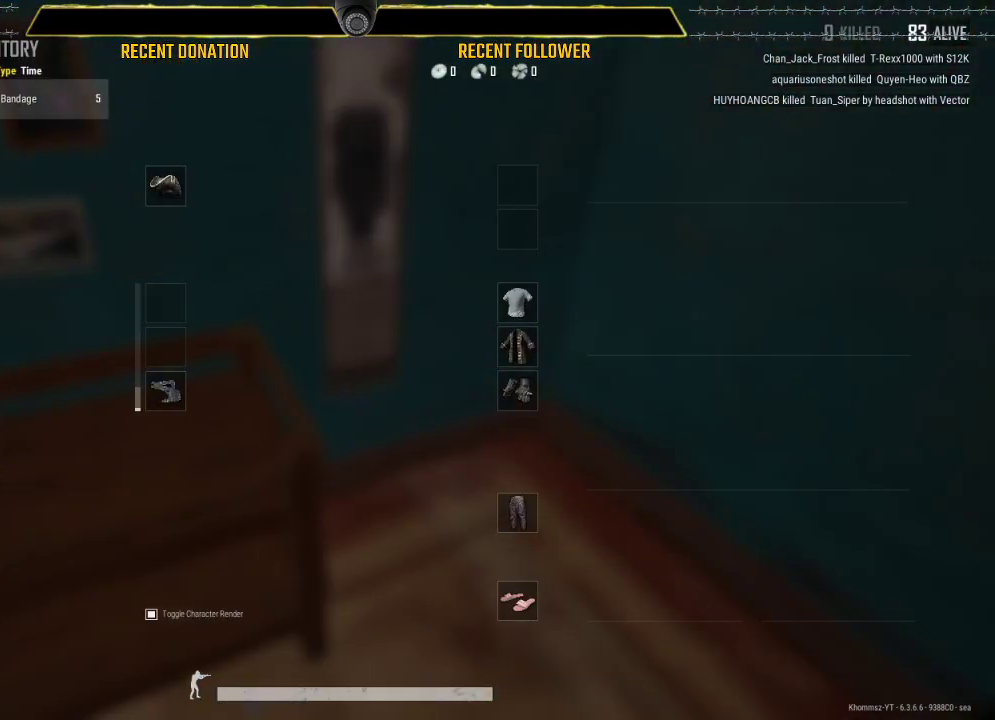
{"keys": ["tab"], "mouse": [], "events": [[50, "a", "up"], [433, "tab", "down"]]}
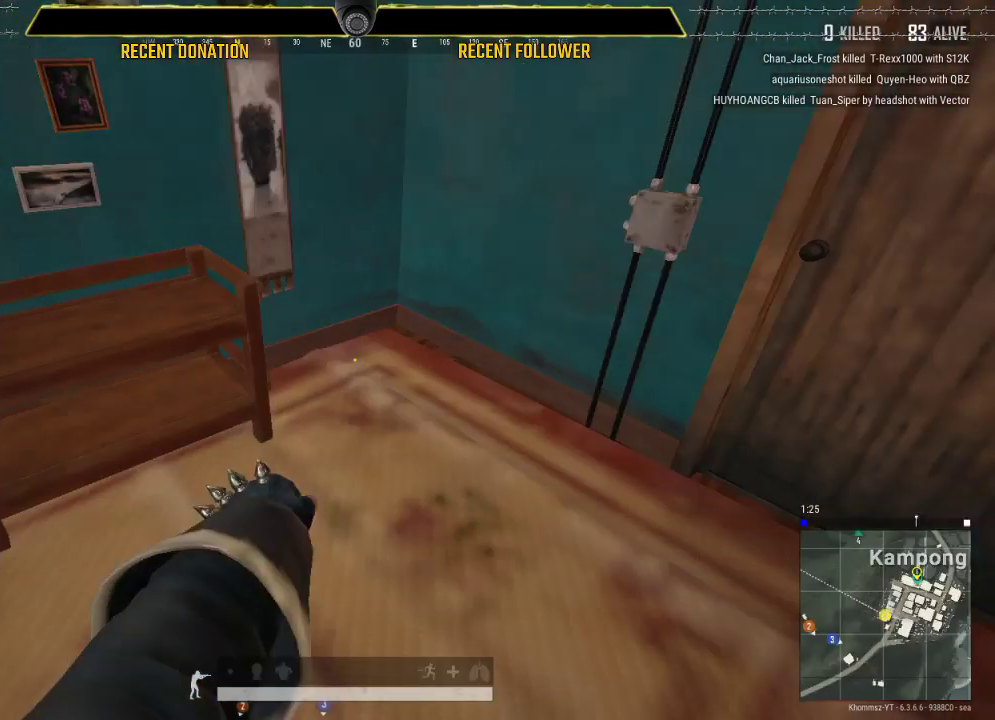
{"keys": [], "mouse": [], "events": [[67, "tab", "up"]]}
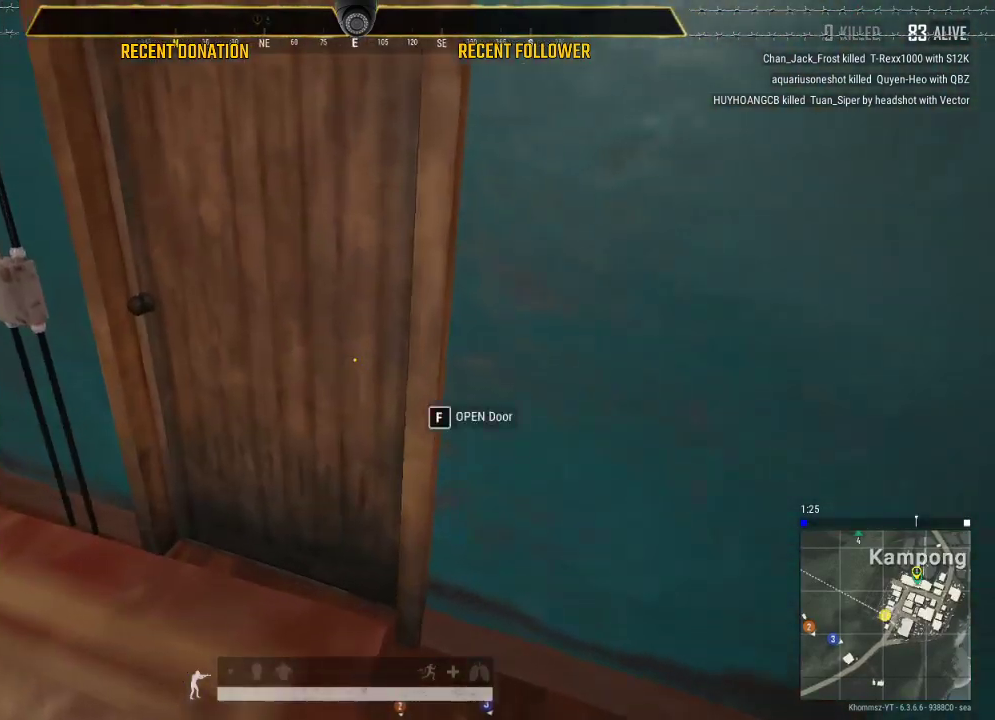
{"keys": [], "mouse": [], "events": [[50, "a", "down"], [467, "a", "up"]]}
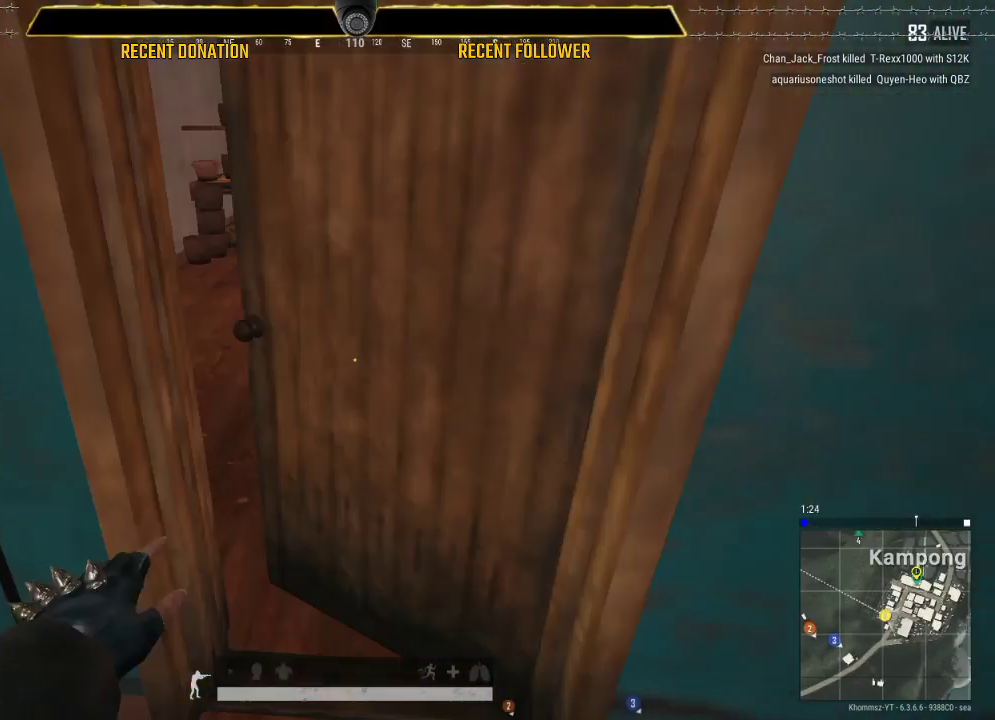
{"keys": ["shift"], "mouse": [], "events": [[233, "shift", "down"]]}
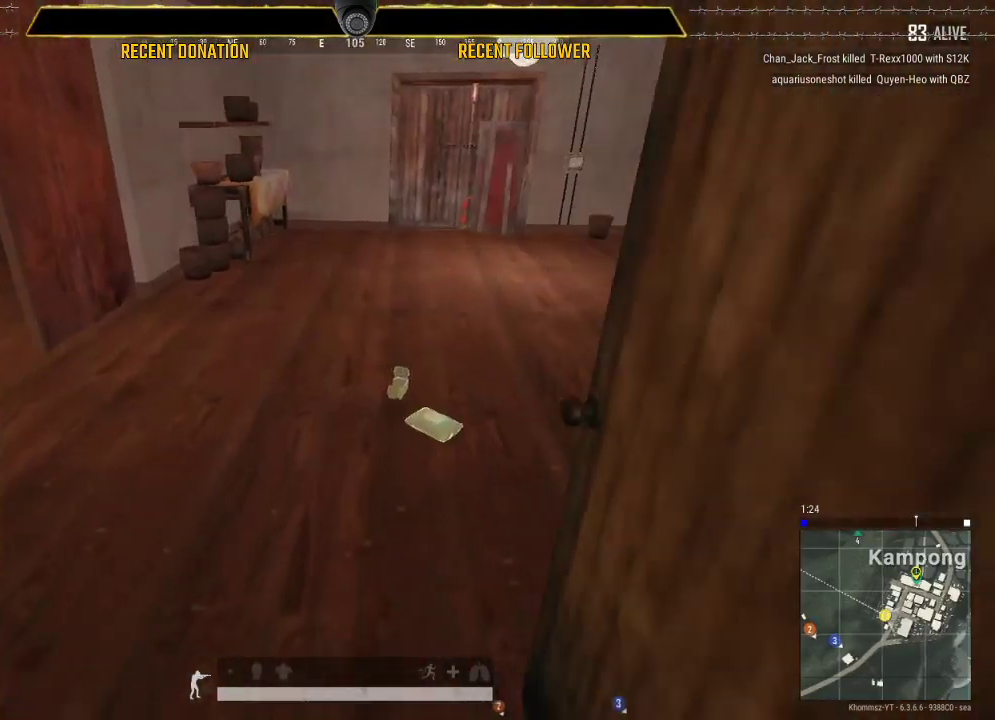
{"keys": ["tab"], "mouse": [], "events": [[233, "shift", "up"], [333, "tab", "down"]]}
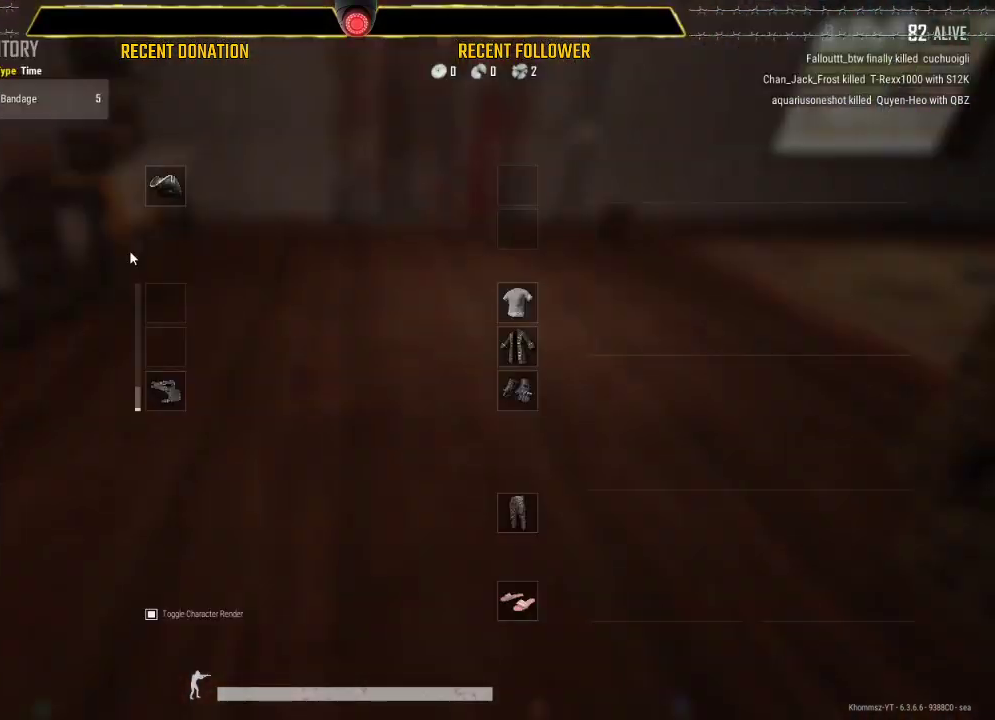
{"keys": [], "mouse": [], "events": [[50, "tab", "up"], [67, "a", "down"], [400, "a", "up"]]}
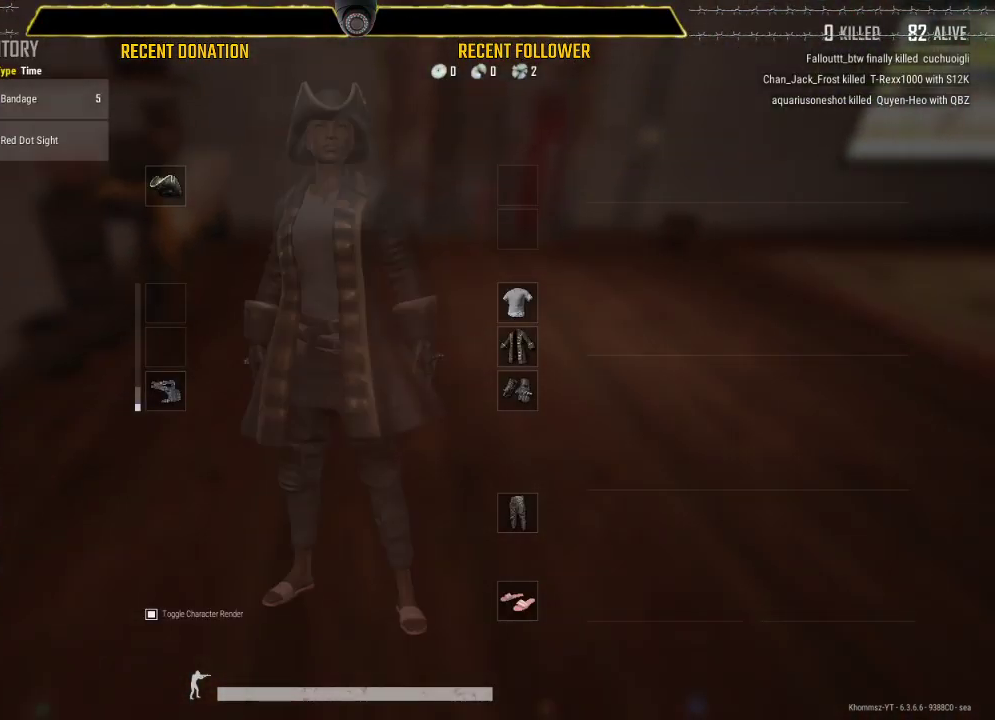
{"keys": ["tab"], "mouse": [], "events": [[400, "tab", "down"]]}